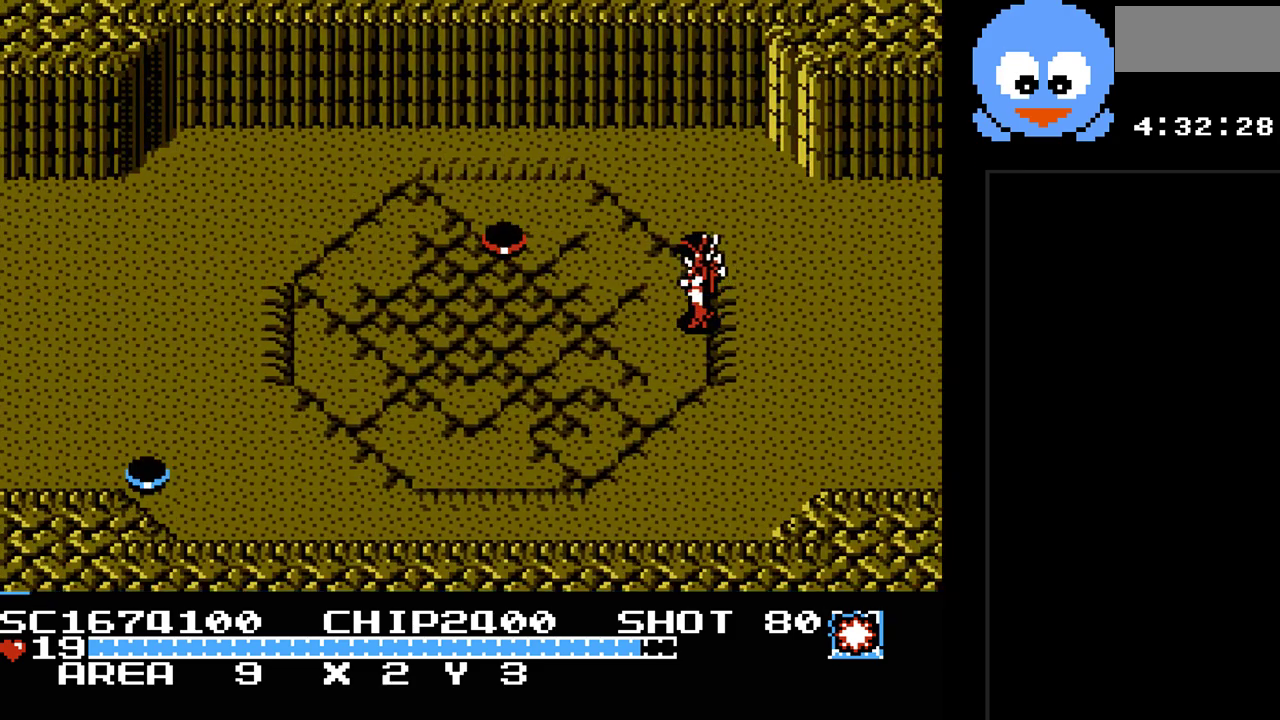
Gameplay with a controller (Nintendo layout); each line is a JSON object with the inputs held at the frame after it. "events" lists button and stick changes between this image and that frame as [ms after this image, input, new state], when the widget could be followed in between. Not read: L3 R3.
{"buttons": ["DPAD_DOWN", "DPAD_RIGHT"], "events": [[300, "DPAD_DOWN", "down"], [300, "DPAD_LEFT", "up"], [367, "DPAD_RIGHT", "down"]]}
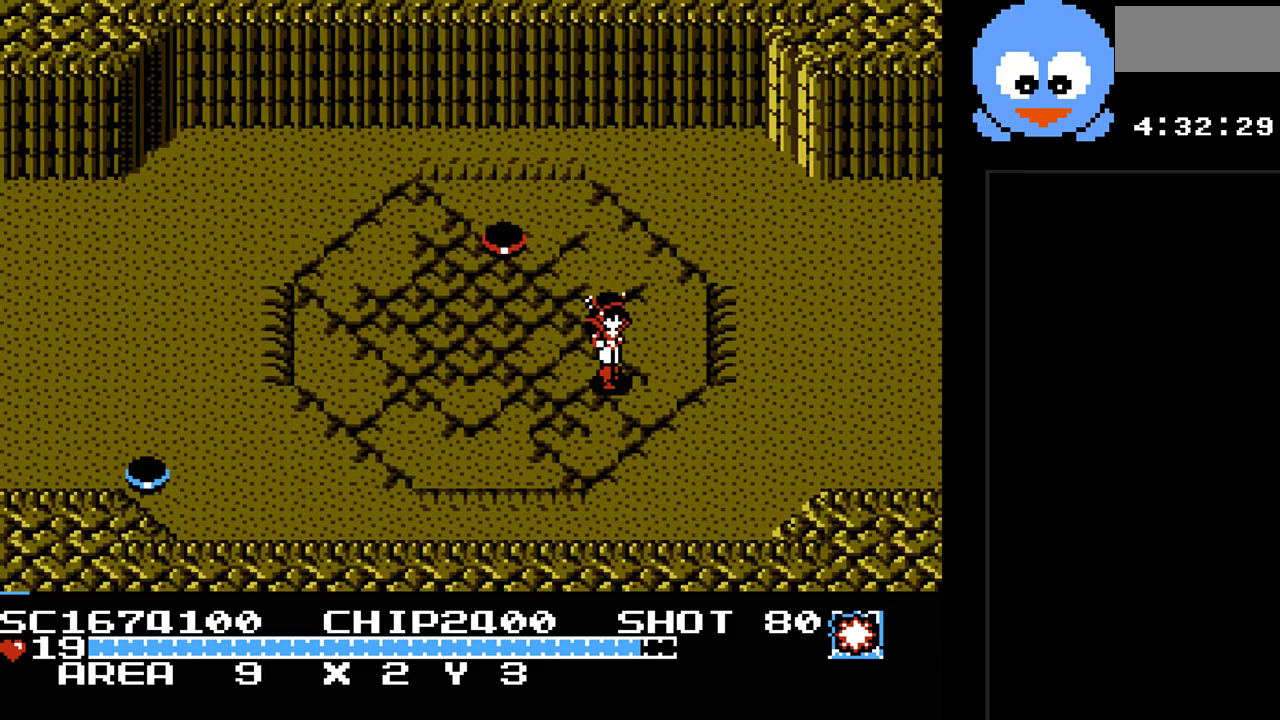
{"buttons": [], "events": [[17, "DPAD_RIGHT", "up"], [83, "DPAD_RIGHT", "down"], [150, "DPAD_DOWN", "up"], [317, "DPAD_RIGHT", "up"]]}
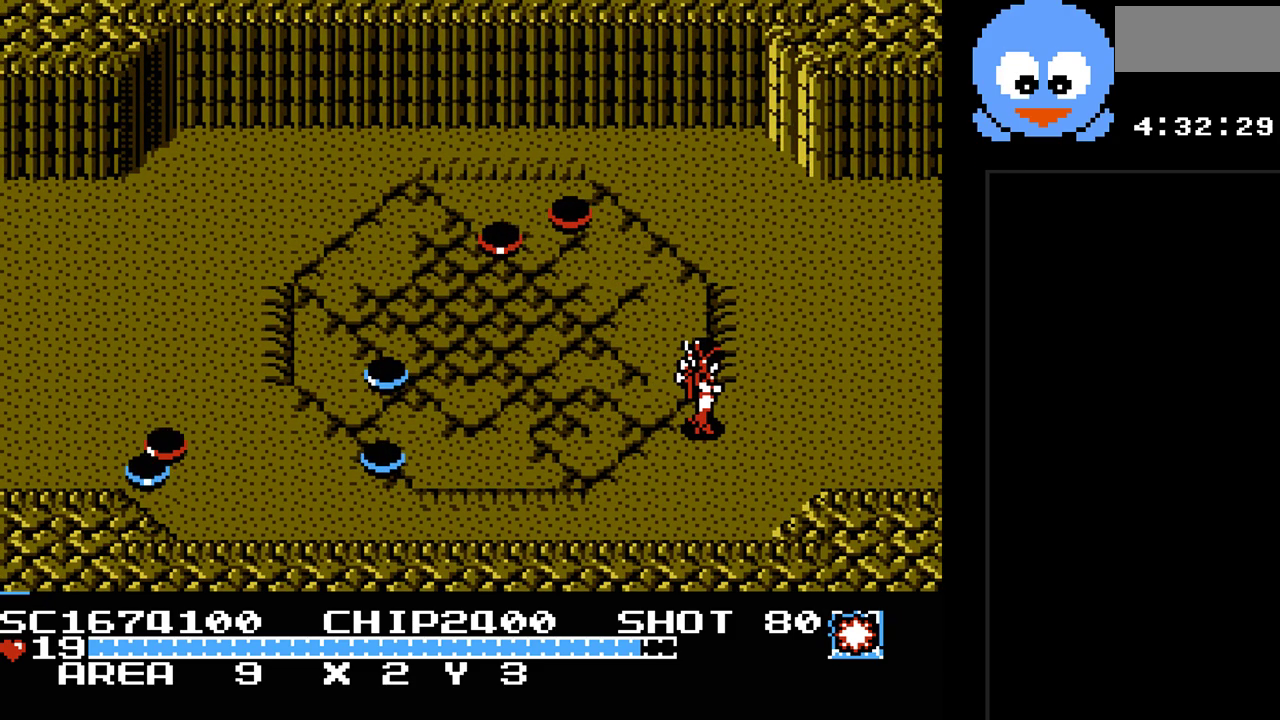
{"buttons": ["B"], "events": [[483, "B", "down"]]}
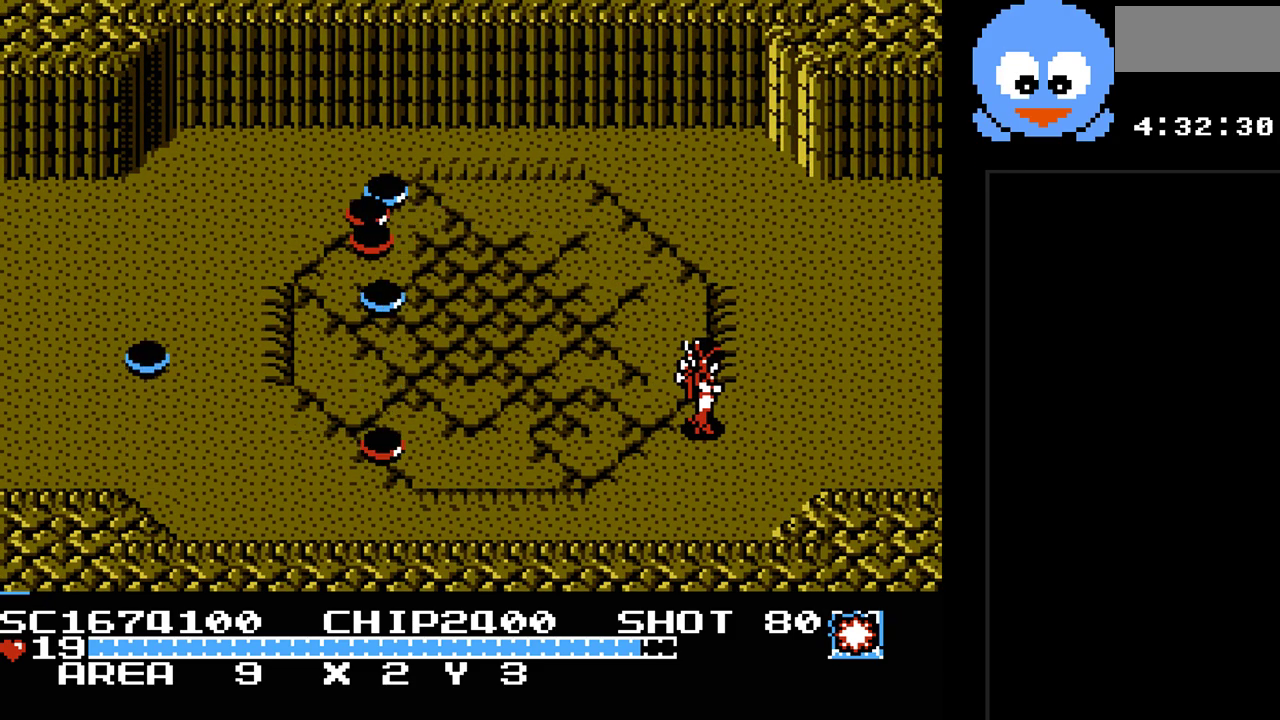
{"buttons": ["DPAD_UP", "DPAD_LEFT"], "events": [[150, "B", "up"], [333, "DPAD_LEFT", "down"], [467, "DPAD_UP", "down"]]}
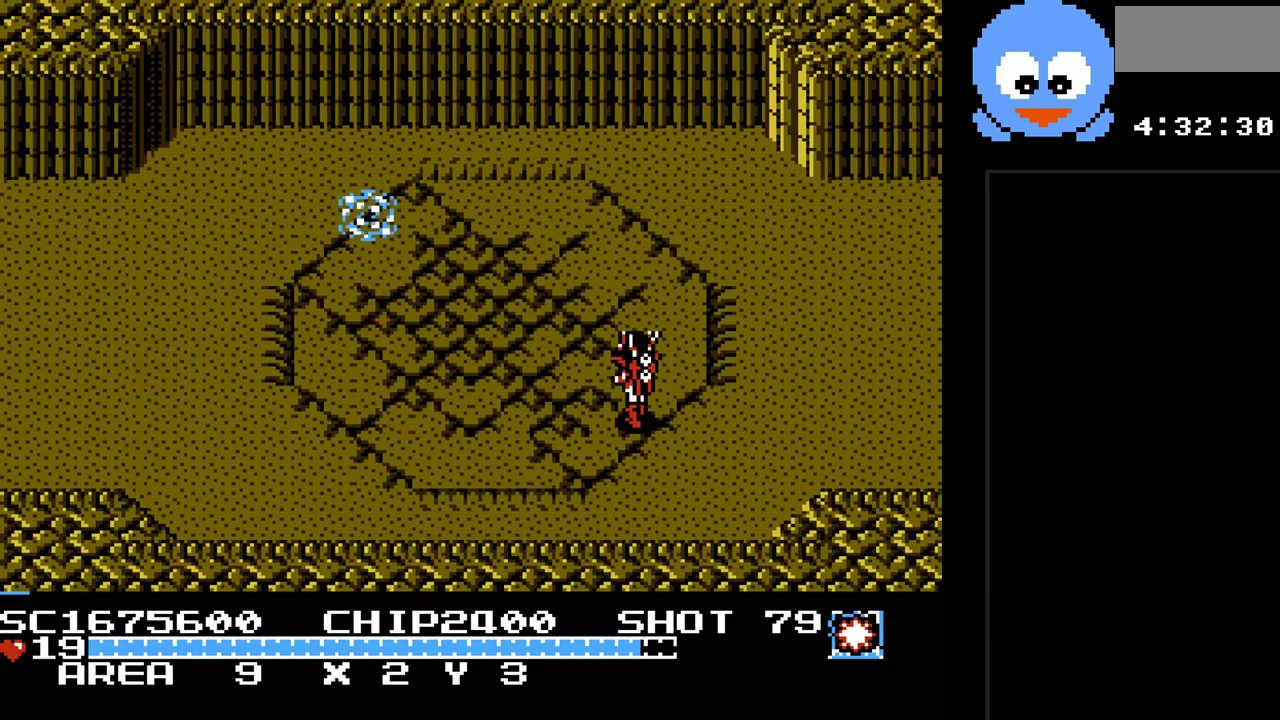
{"buttons": ["DPAD_UP"], "events": [[383, "DPAD_LEFT", "up"]]}
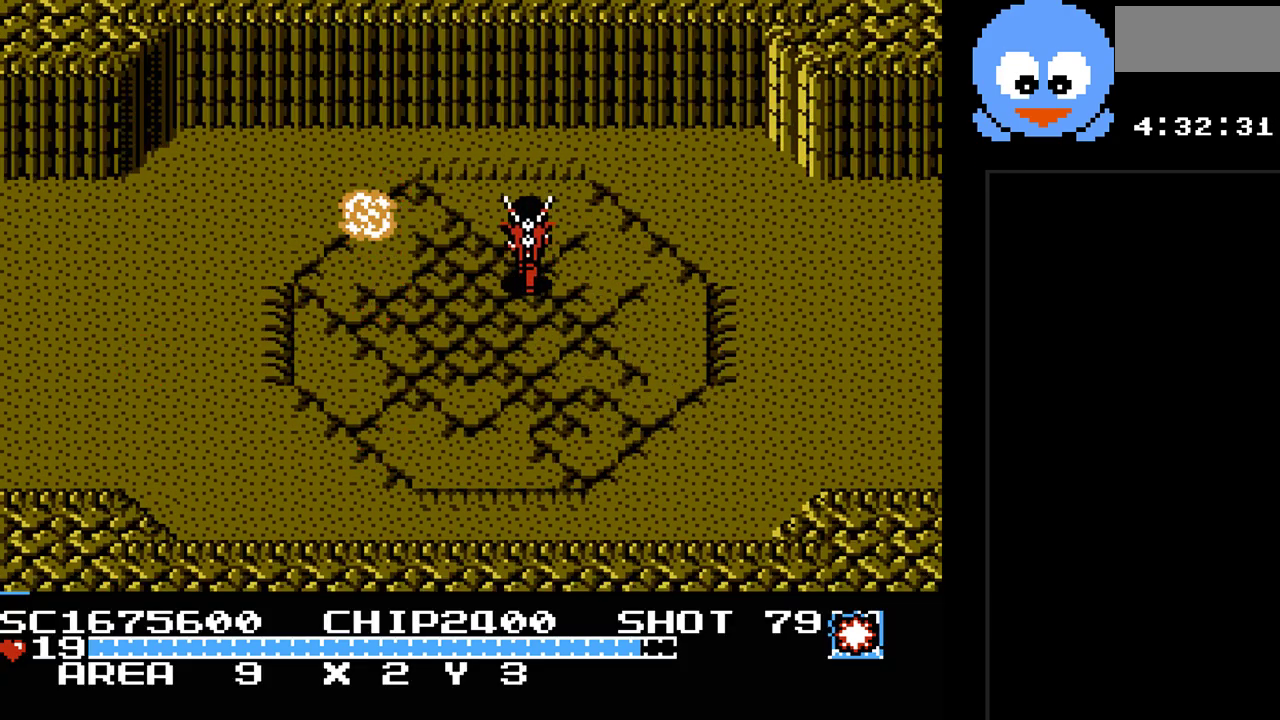
{"buttons": ["DPAD_LEFT"], "events": [[100, "DPAD_RIGHT", "down"], [133, "DPAD_UP", "up"], [233, "DPAD_DOWN", "down"], [267, "DPAD_RIGHT", "up"], [333, "DPAD_DOWN", "up"], [417, "DPAD_LEFT", "down"]]}
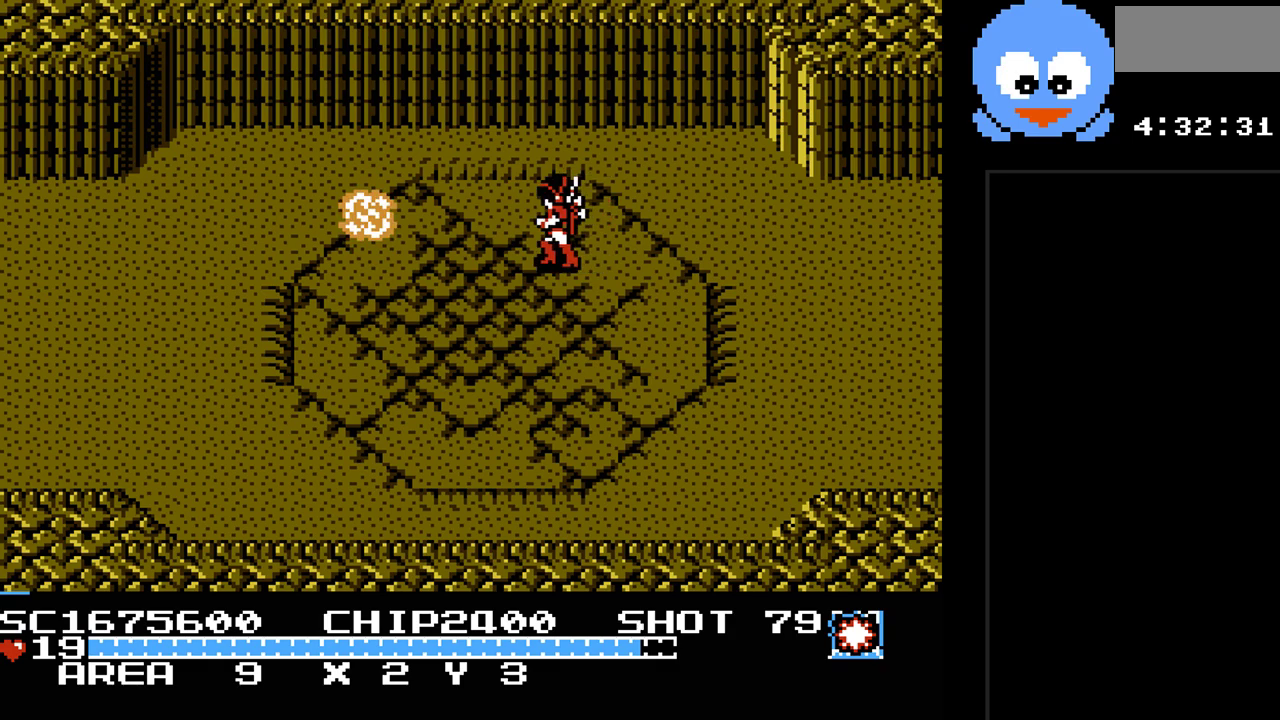
{"buttons": ["Y"], "events": [[50, "DPAD_LEFT", "up"], [433, "Y", "down"]]}
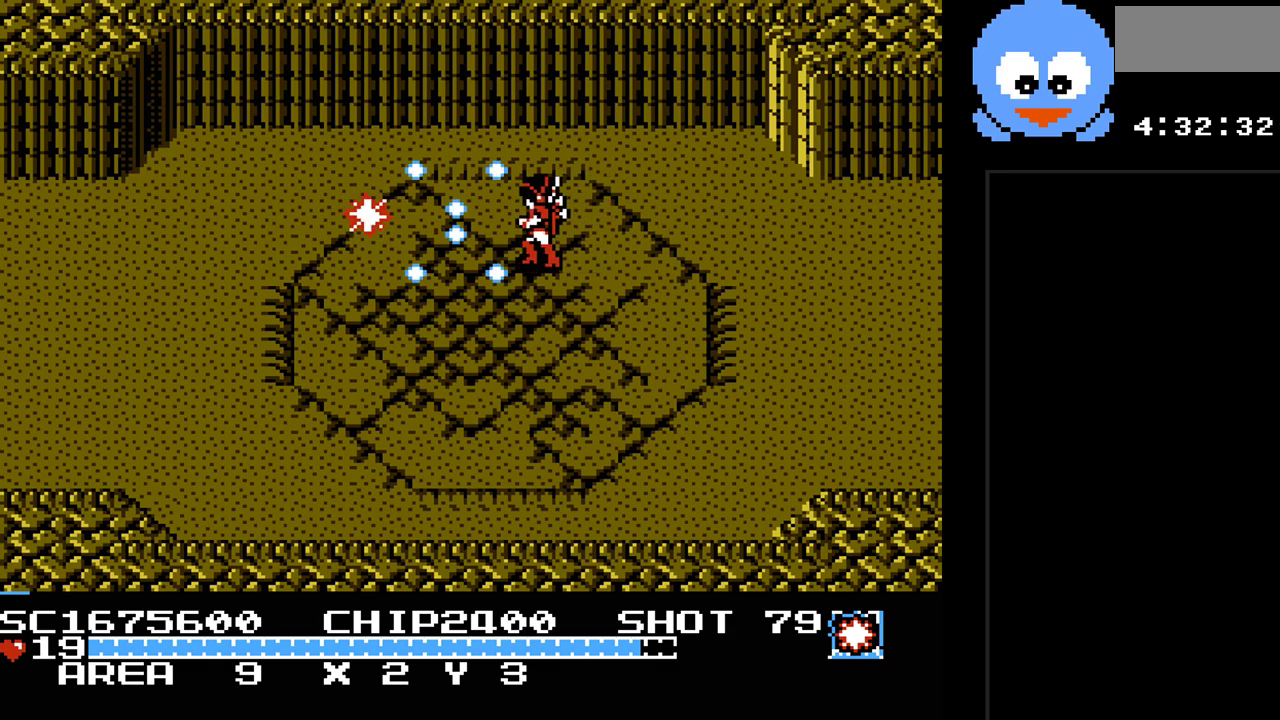
{"buttons": ["Y"], "events": []}
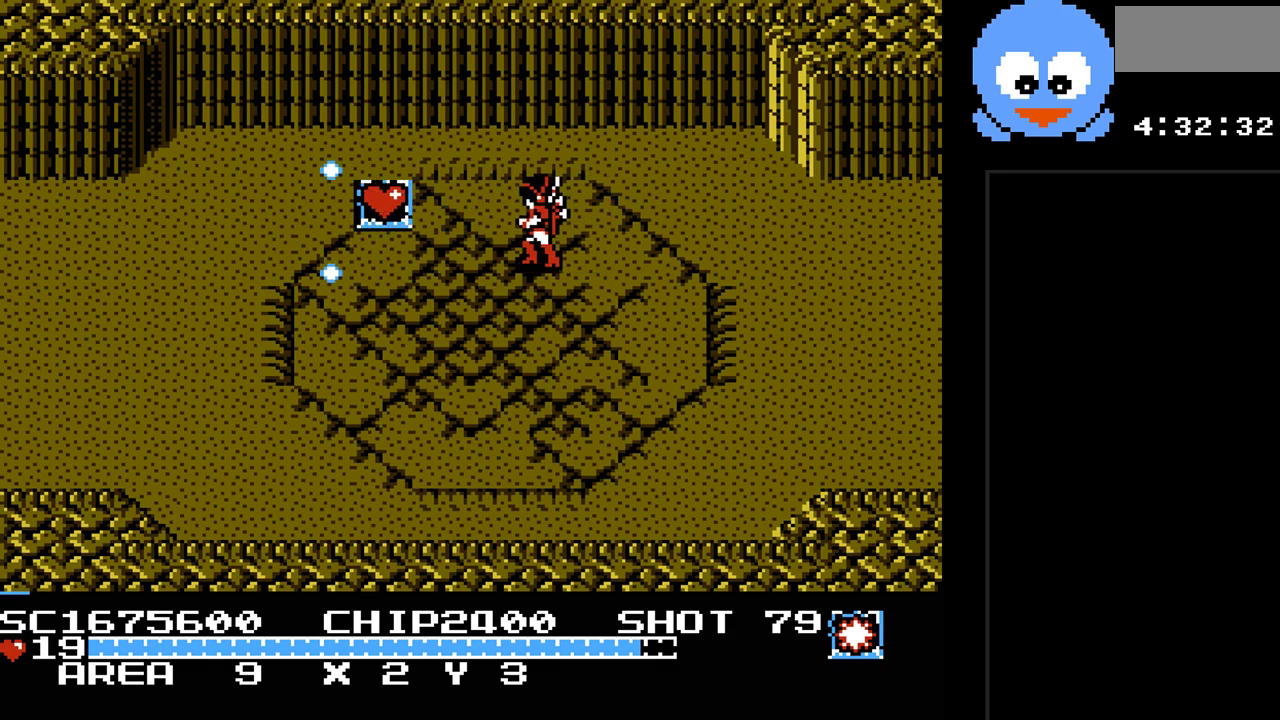
{"buttons": ["DPAD_LEFT"], "events": [[133, "DPAD_LEFT", "down"], [167, "DPAD_UP", "down"], [300, "Y", "up"], [400, "DPAD_UP", "up"]]}
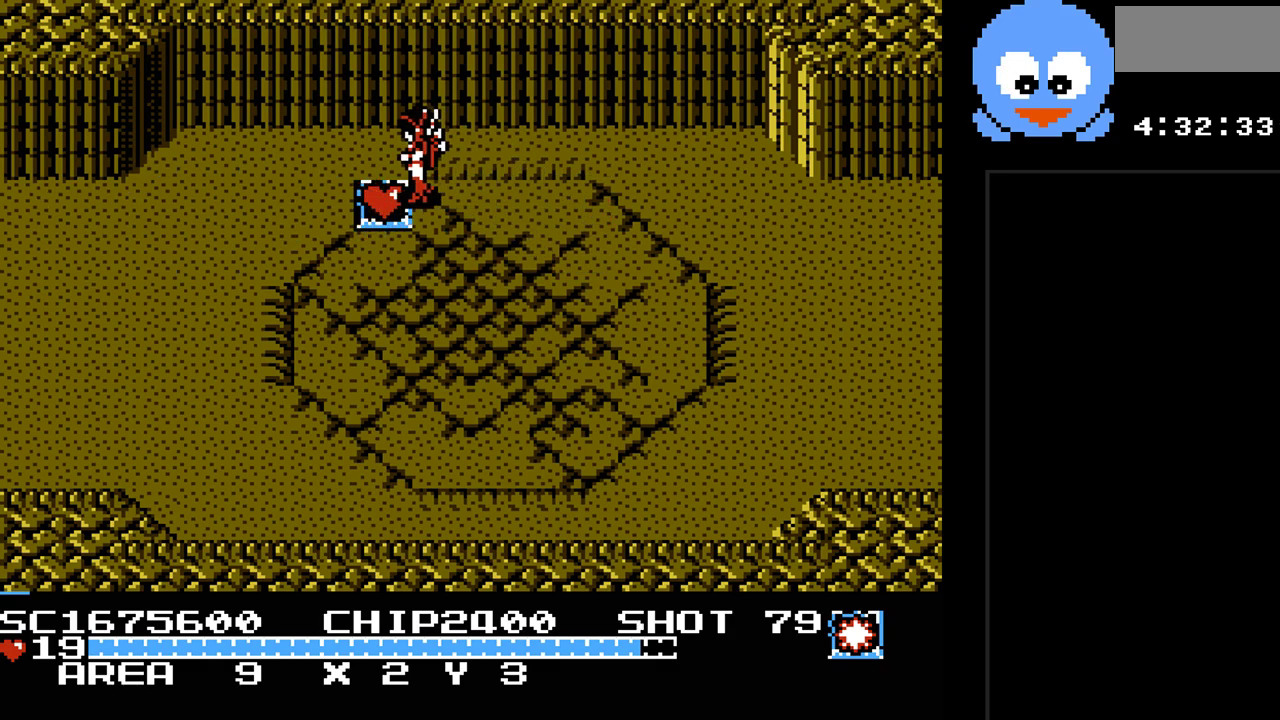
{"buttons": ["DPAD_LEFT"], "events": [[17, "DPAD_DOWN", "down"], [317, "DPAD_DOWN", "up"]]}
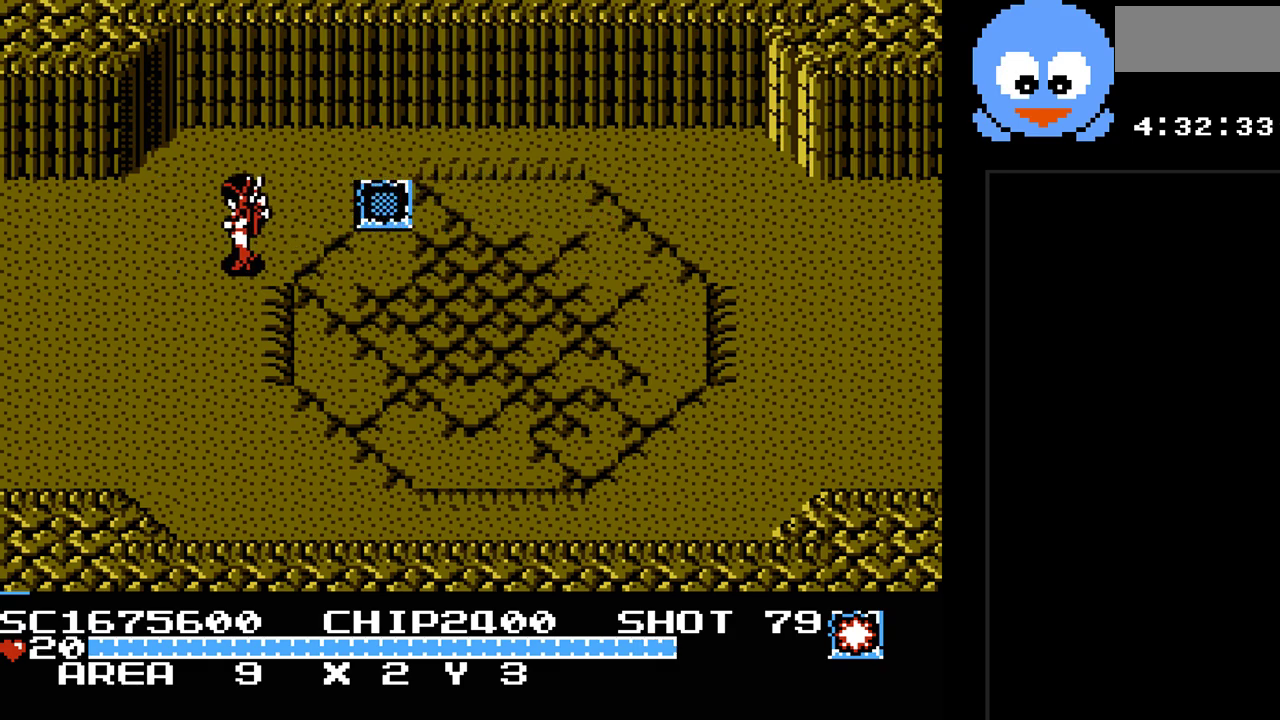
{"buttons": ["DPAD_LEFT"], "events": []}
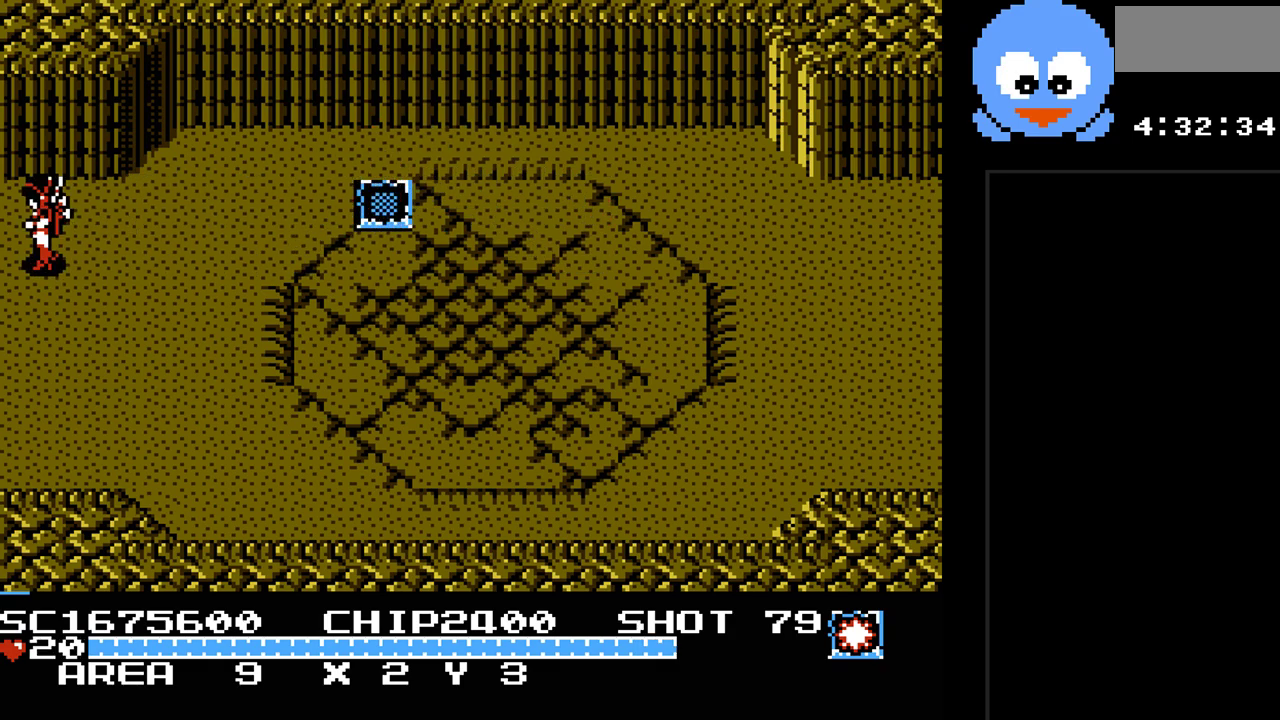
{"buttons": [], "events": [[500, "DPAD_LEFT", "up"]]}
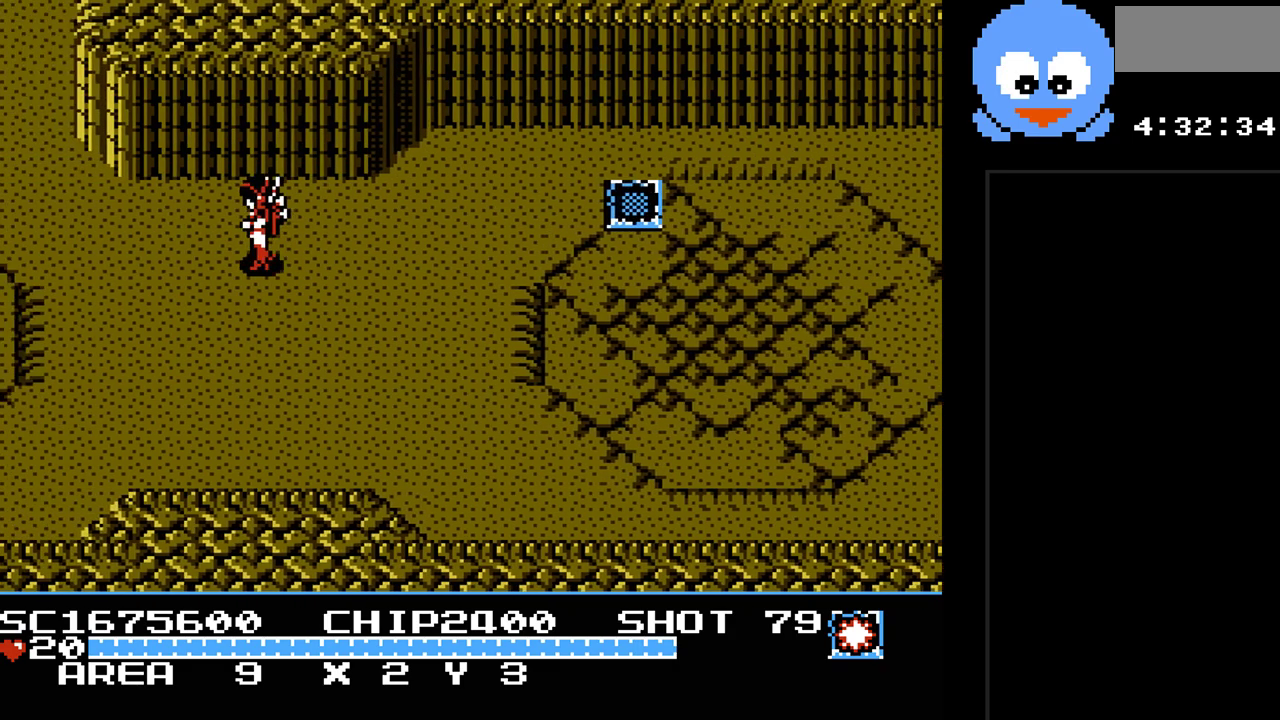
{"buttons": [], "events": []}
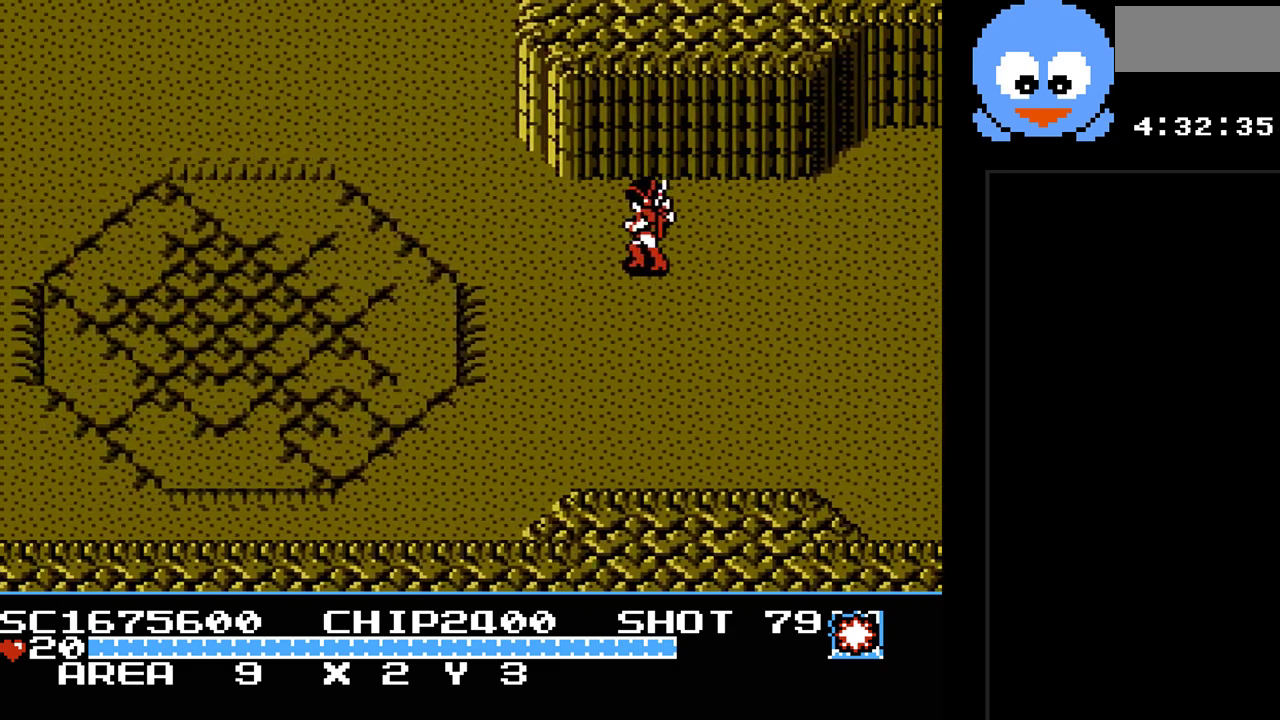
{"buttons": [], "events": []}
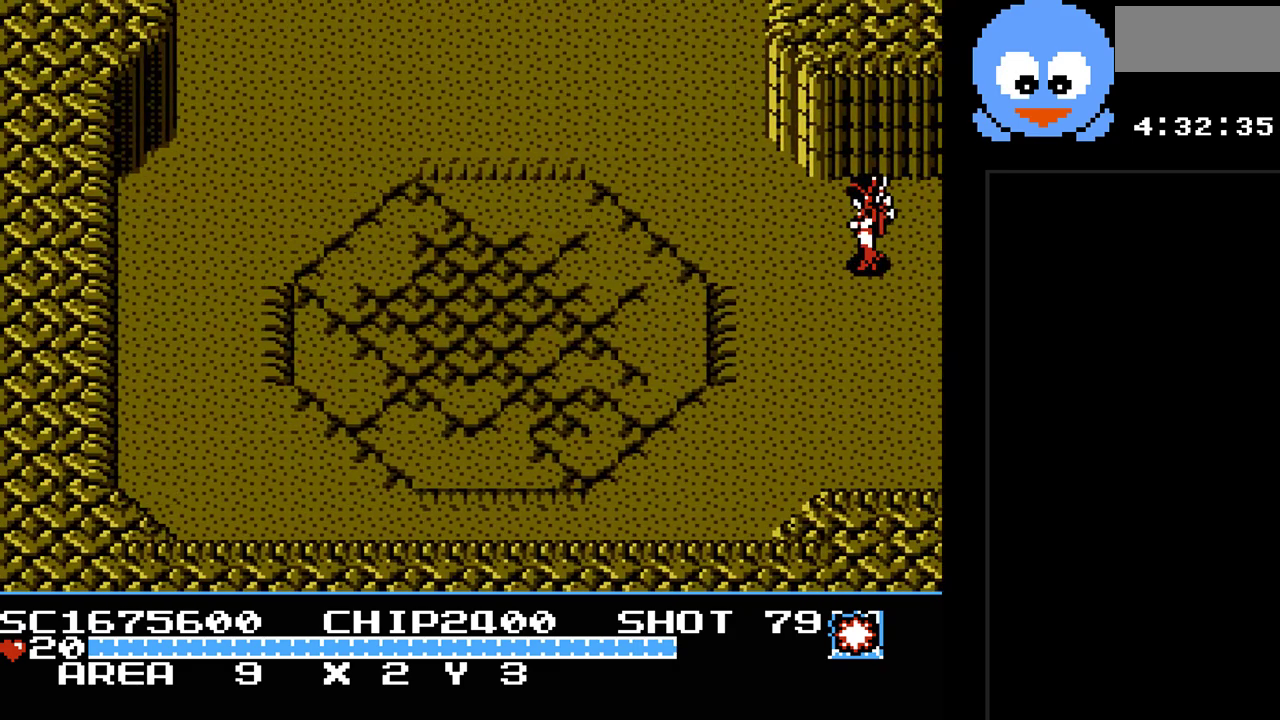
{"buttons": [], "events": [[317, "SELECT", "down"], [467, "SELECT", "up"]]}
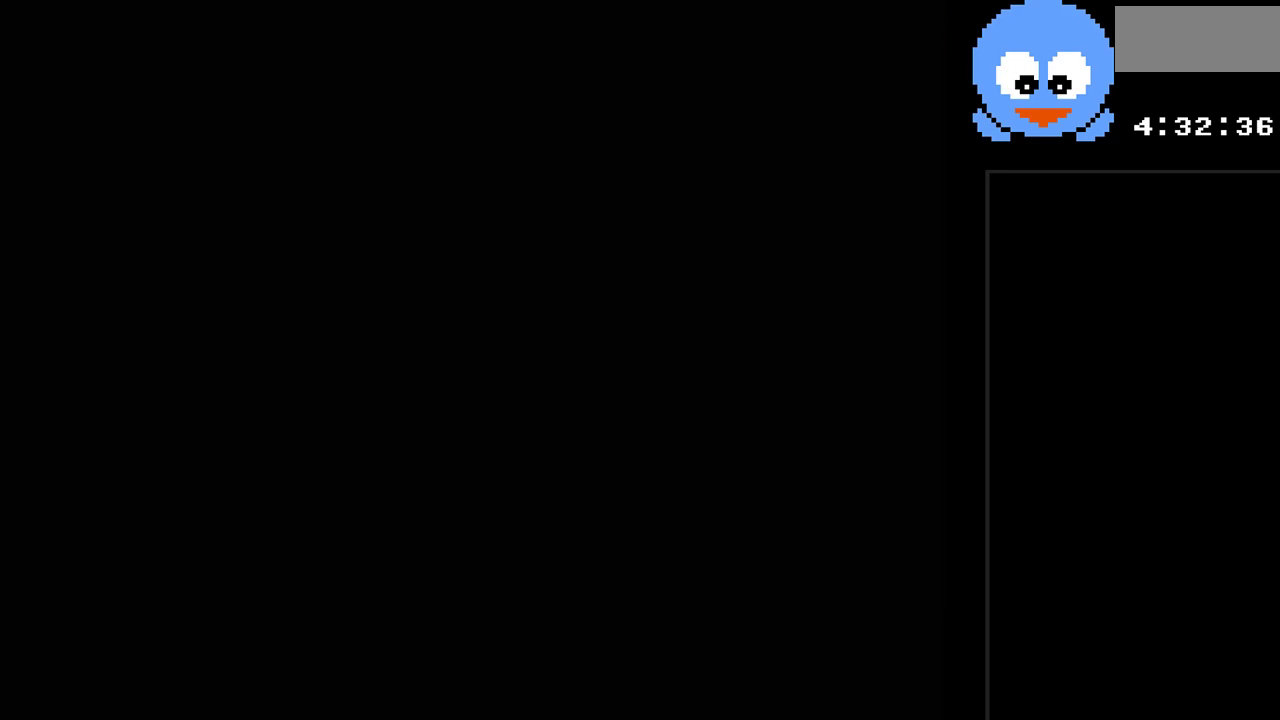
{"buttons": [], "events": []}
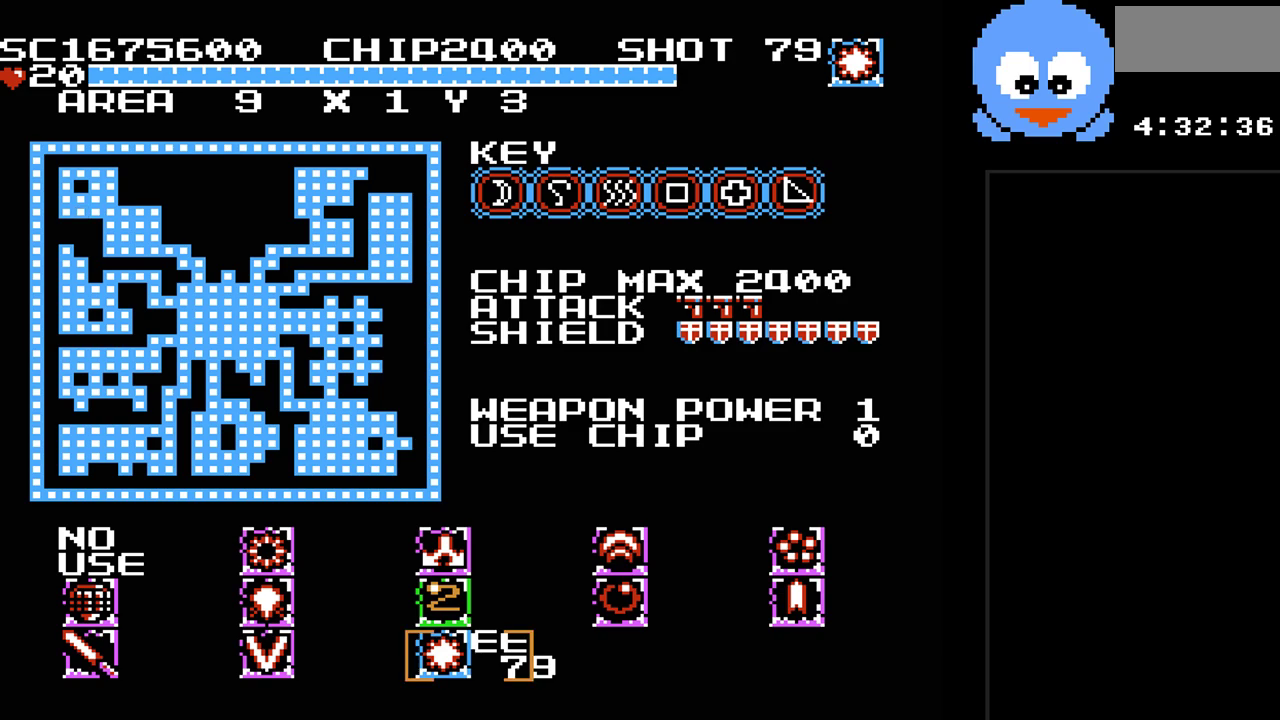
{"buttons": [], "events": []}
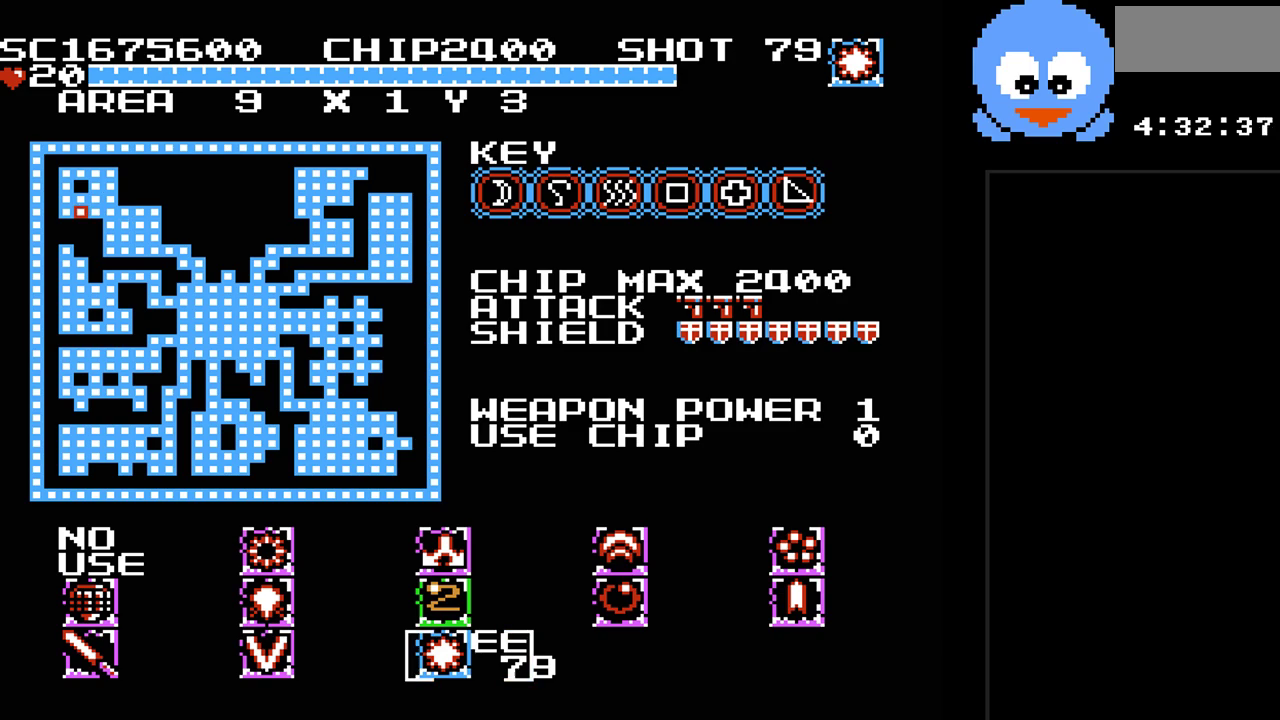
{"buttons": [], "events": [[117, "SELECT", "down"], [250, "SELECT", "up"]]}
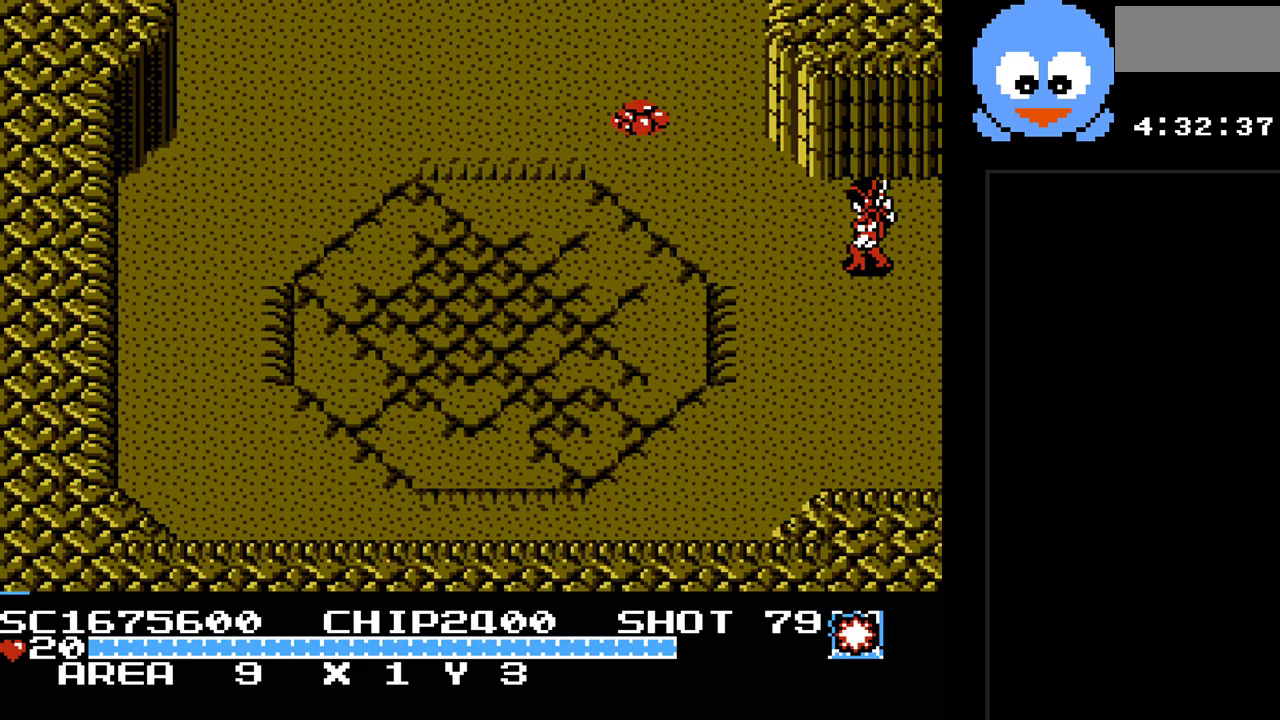
{"buttons": ["Y", "DPAD_LEFT"], "events": [[33, "DPAD_LEFT", "down"], [33, "Y", "down"], [67, "DPAD_UP", "down"], [417, "DPAD_UP", "up"]]}
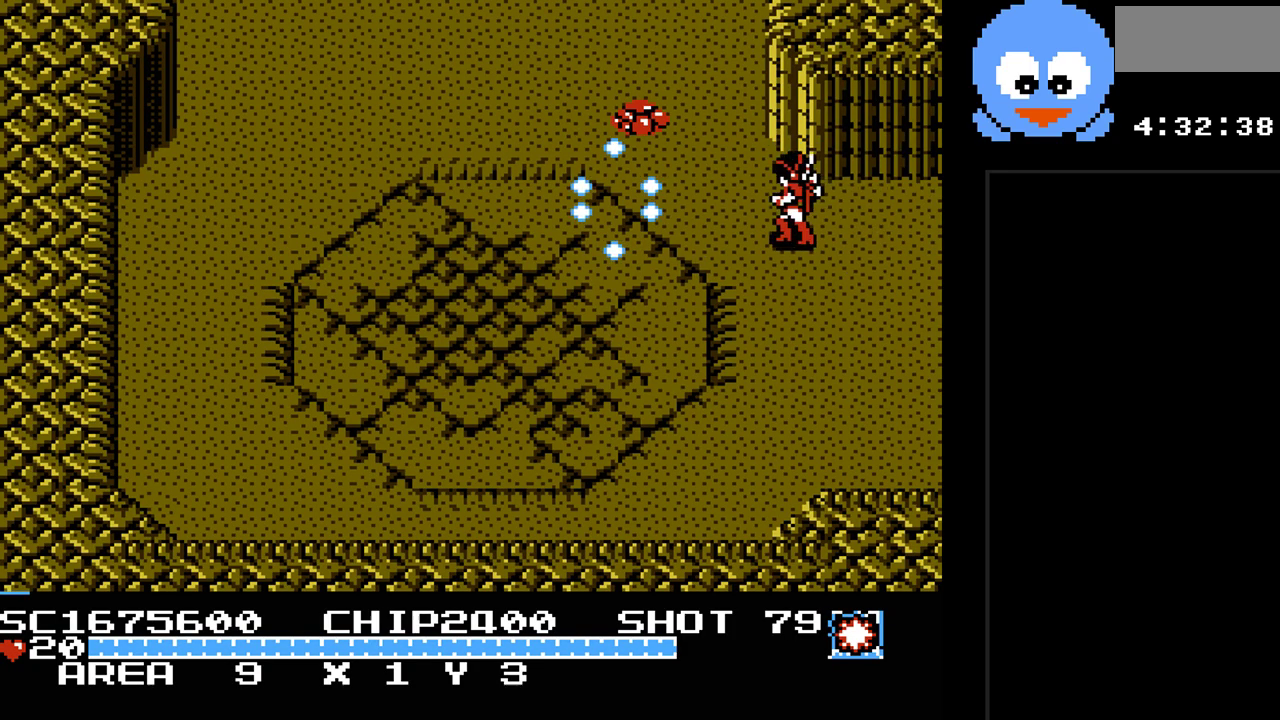
{"buttons": ["Y", "DPAD_UP", "DPAD_LEFT"], "events": [[333, "DPAD_DOWN", "down"], [433, "DPAD_DOWN", "up"], [500, "DPAD_UP", "down"]]}
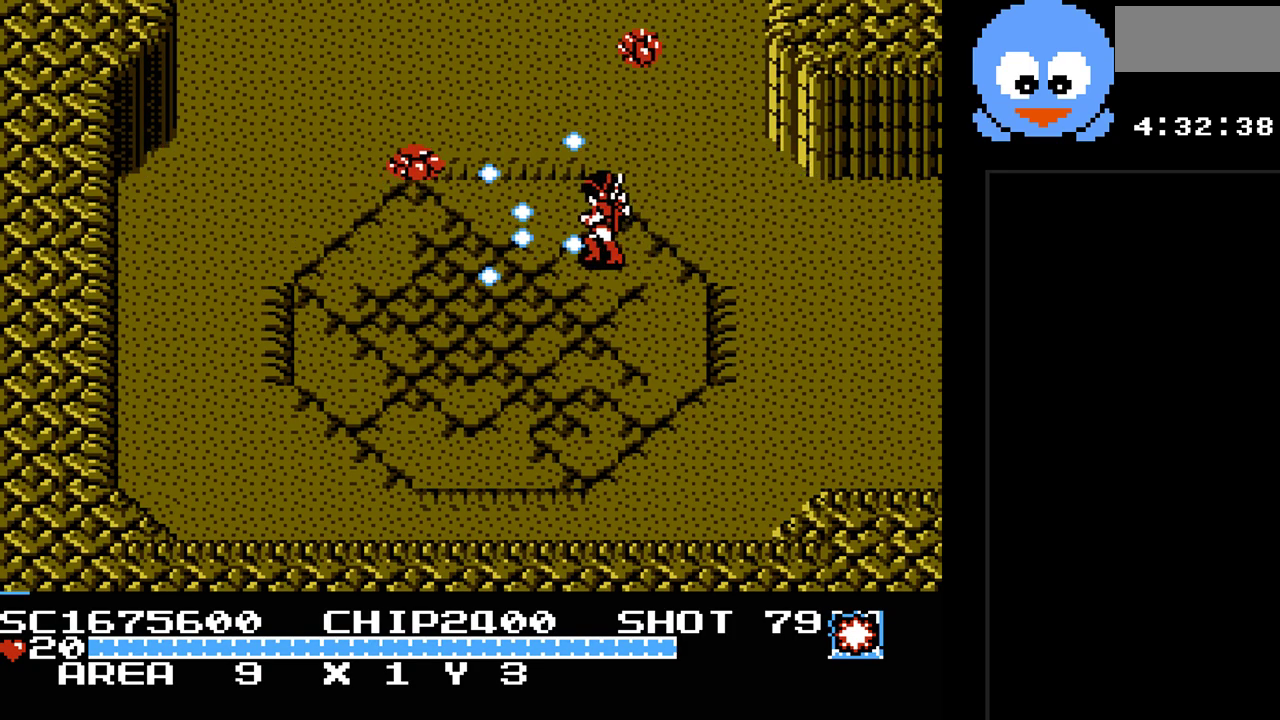
{"buttons": ["Y", "DPAD_UP", "DPAD_LEFT"], "events": [[217, "DPAD_LEFT", "up"], [500, "DPAD_LEFT", "down"]]}
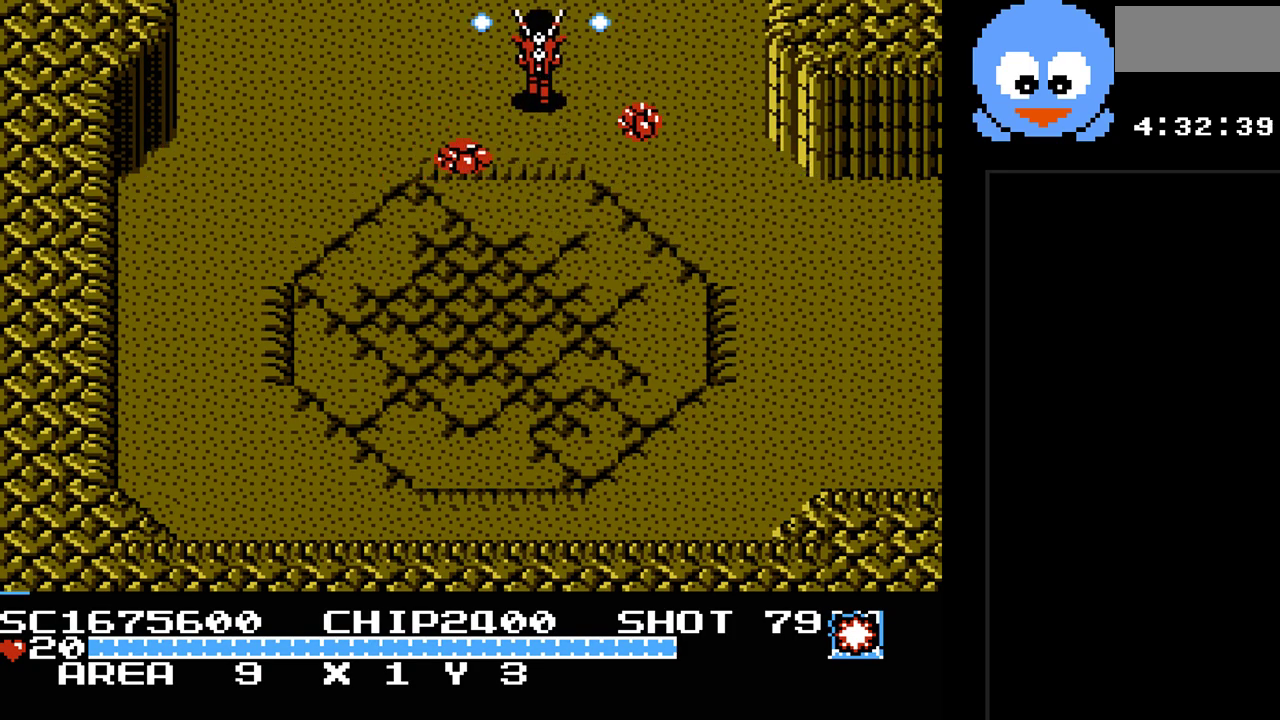
{"buttons": ["Y"], "events": [[67, "DPAD_LEFT", "up"], [450, "DPAD_UP", "up"]]}
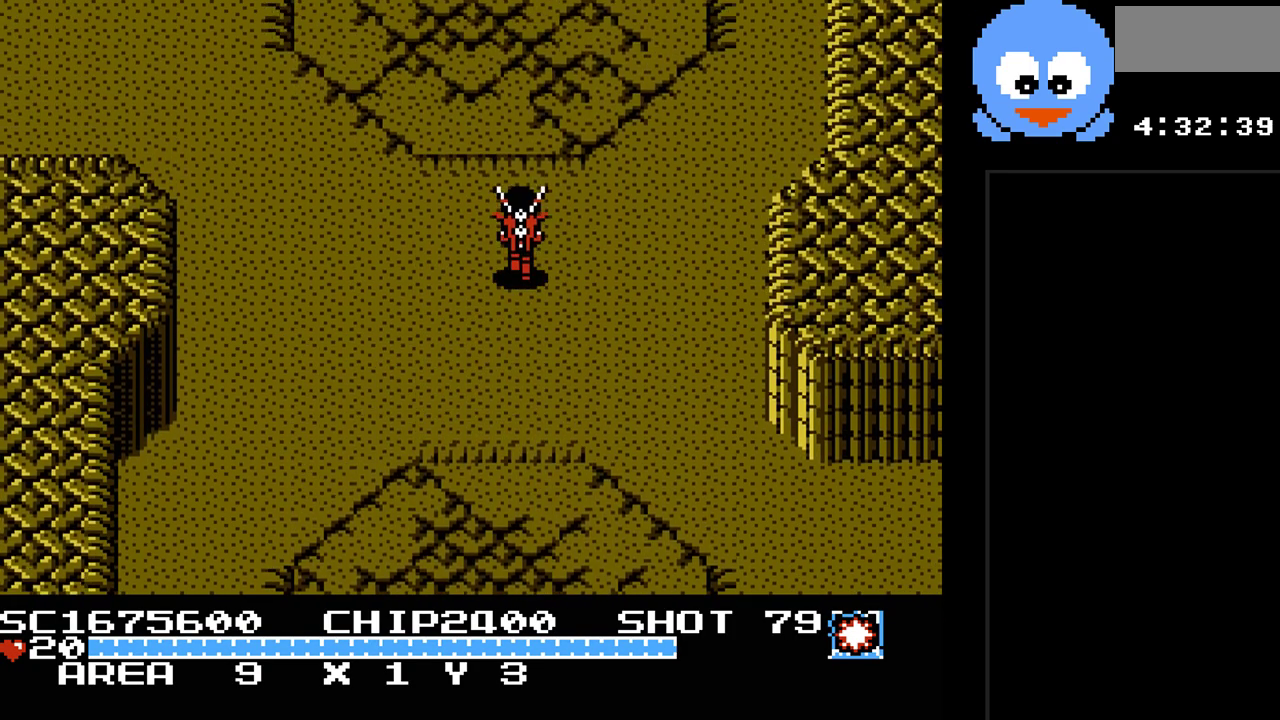
{"buttons": ["Y"], "events": []}
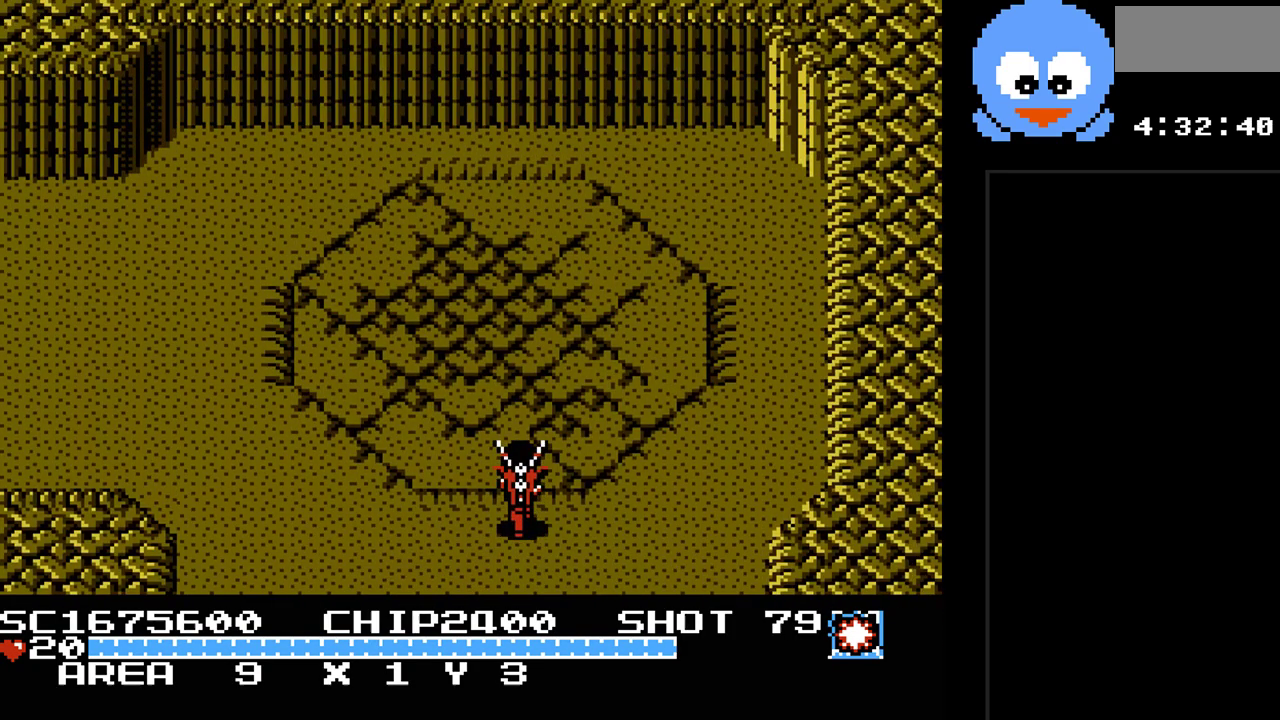
{"buttons": ["Y", "DPAD_UP", "DPAD_LEFT"], "events": [[133, "DPAD_UP", "down"], [167, "DPAD_LEFT", "down"]]}
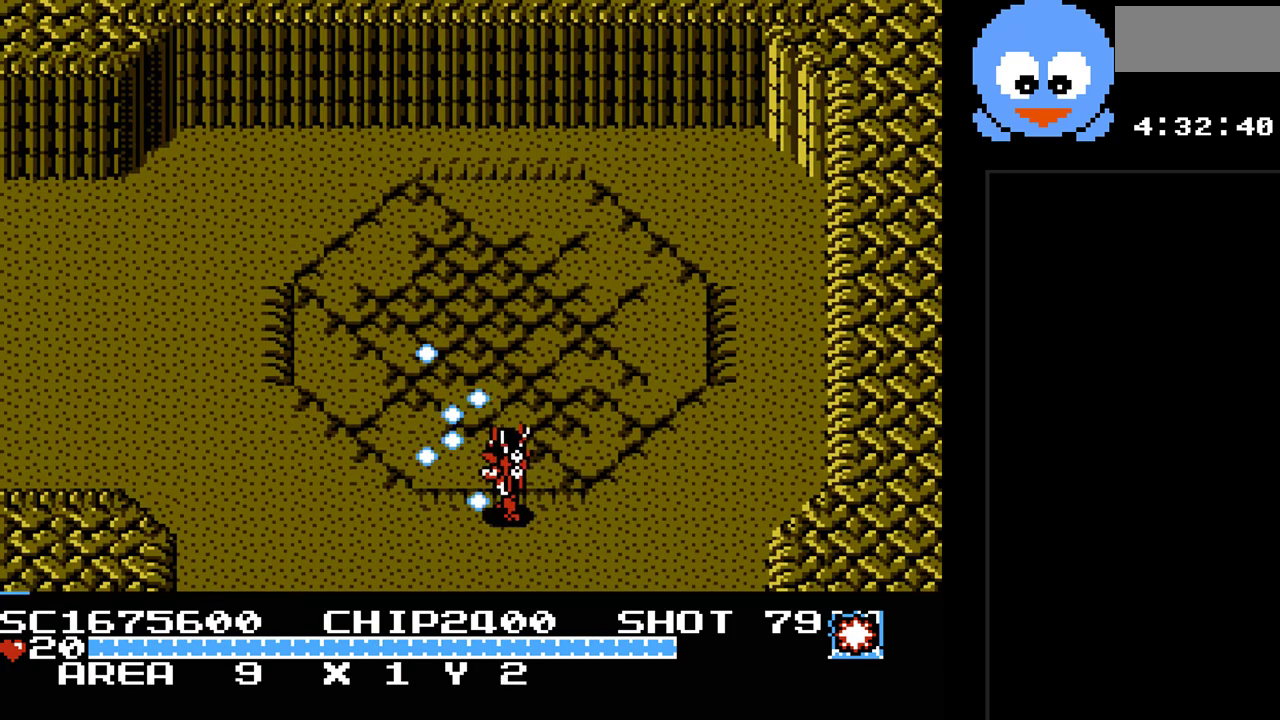
{"buttons": ["Y", "DPAD_LEFT"], "events": [[300, "DPAD_UP", "up"]]}
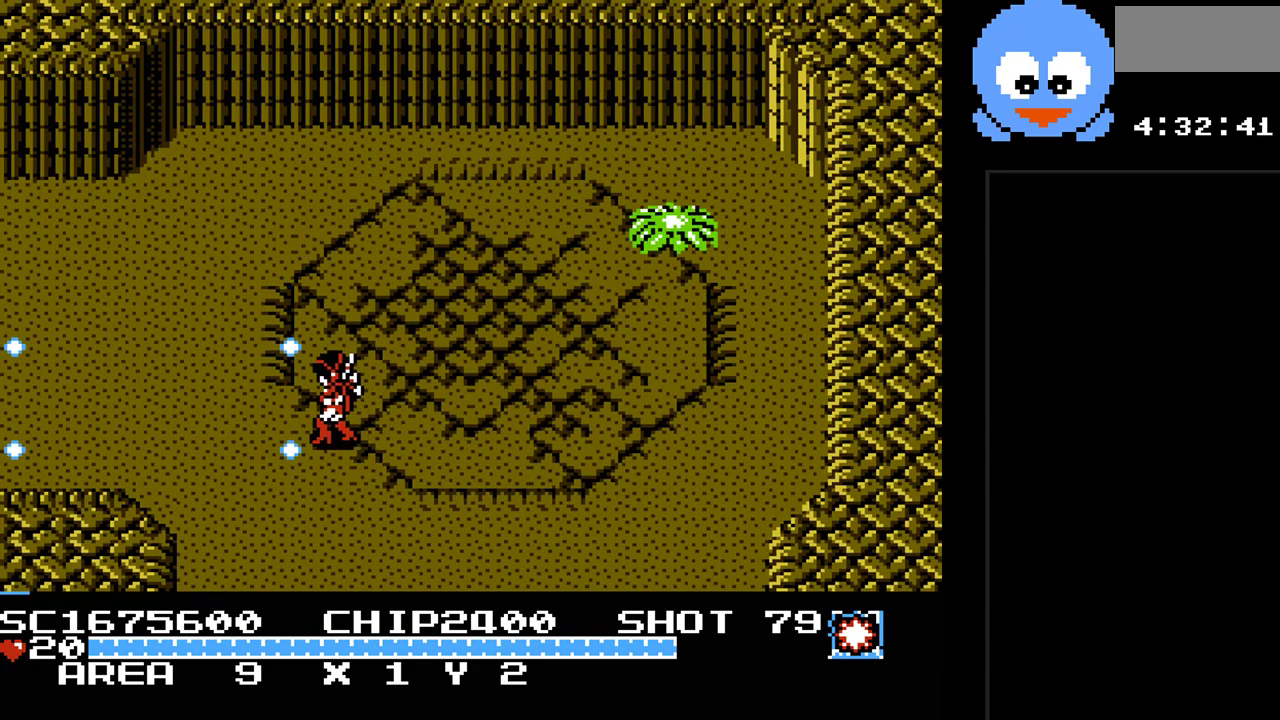
{"buttons": ["DPAD_LEFT"], "events": [[250, "Y", "up"]]}
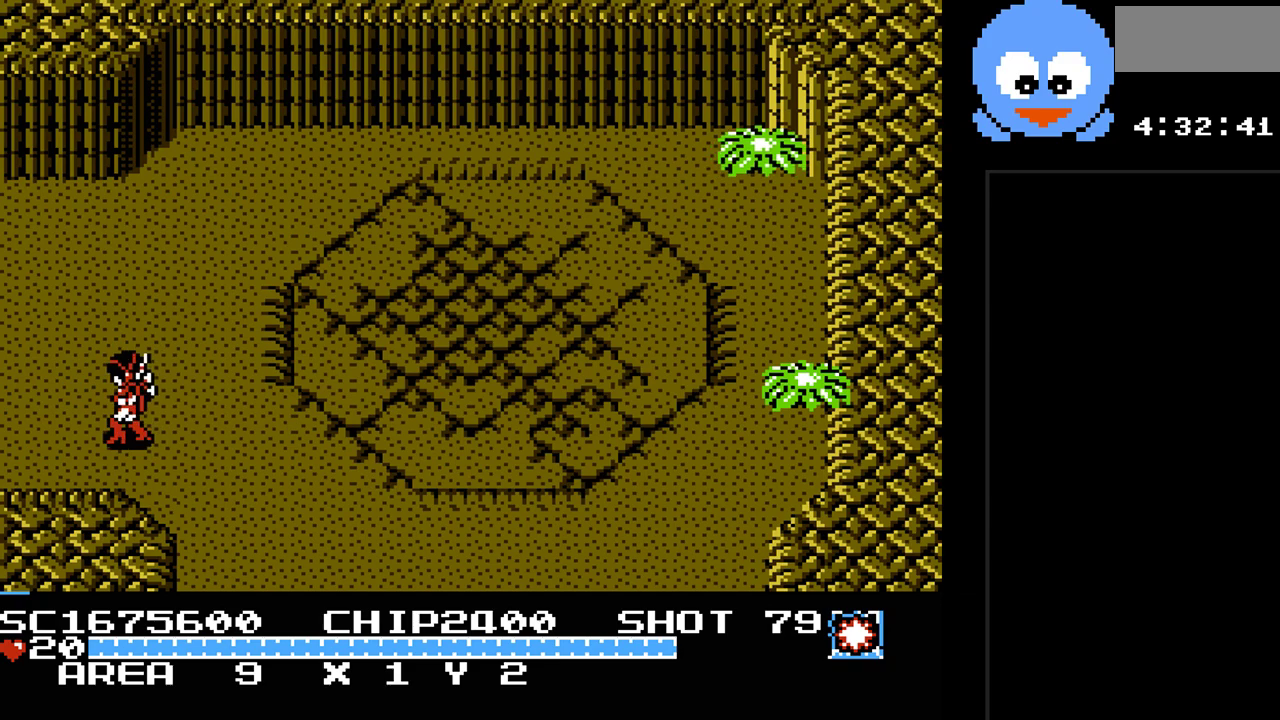
{"buttons": ["DPAD_LEFT"], "events": []}
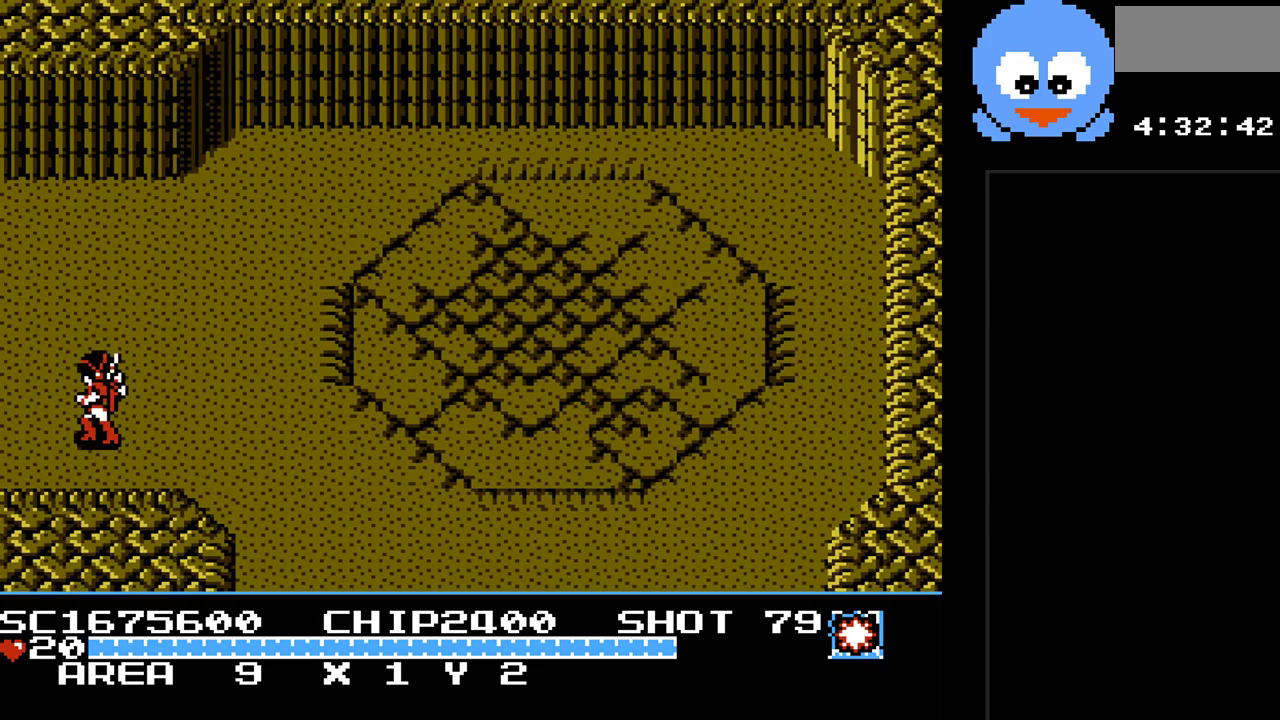
{"buttons": ["DPAD_LEFT"], "events": []}
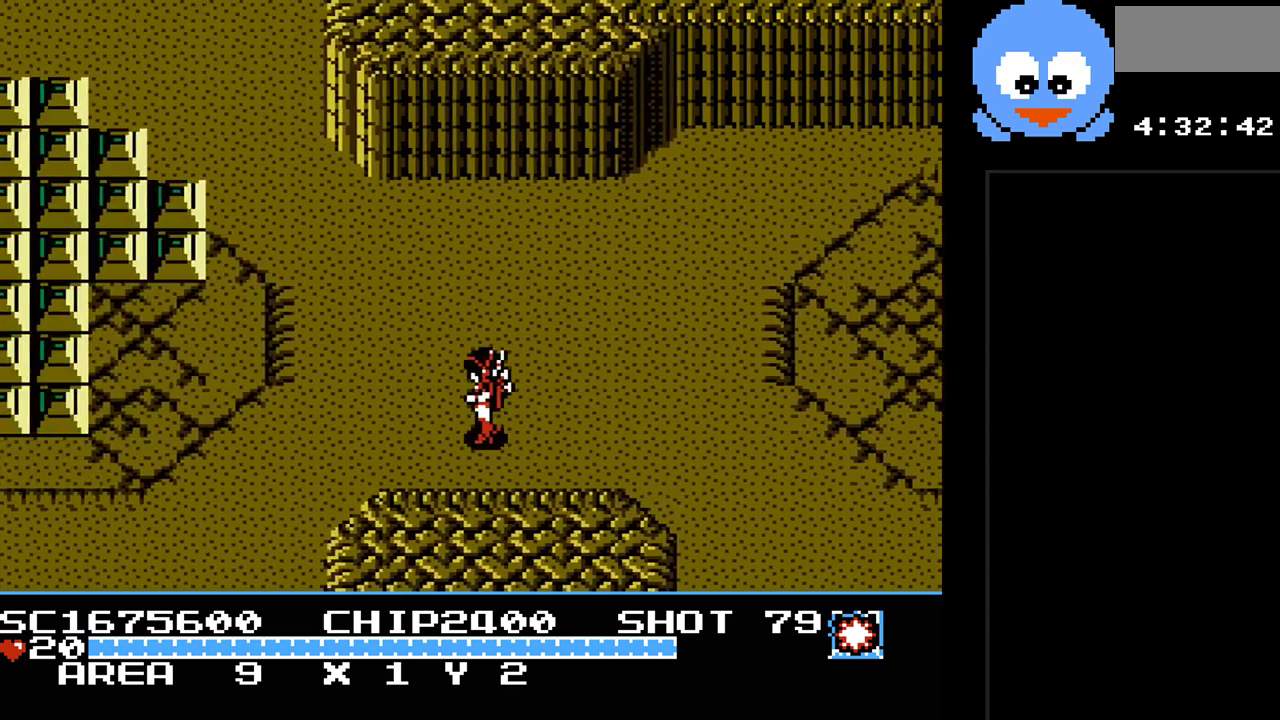
{"buttons": [], "events": [[217, "DPAD_LEFT", "up"]]}
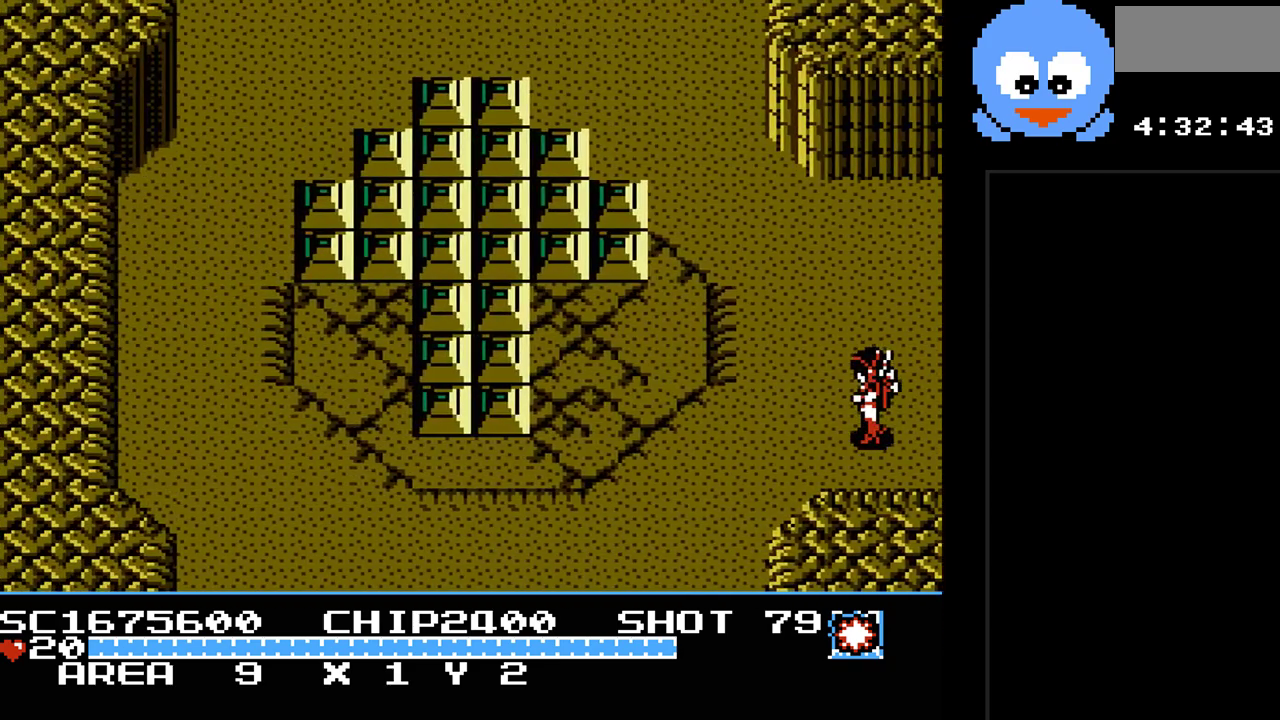
{"buttons": ["DPAD_LEFT"], "events": [[267, "DPAD_LEFT", "down"]]}